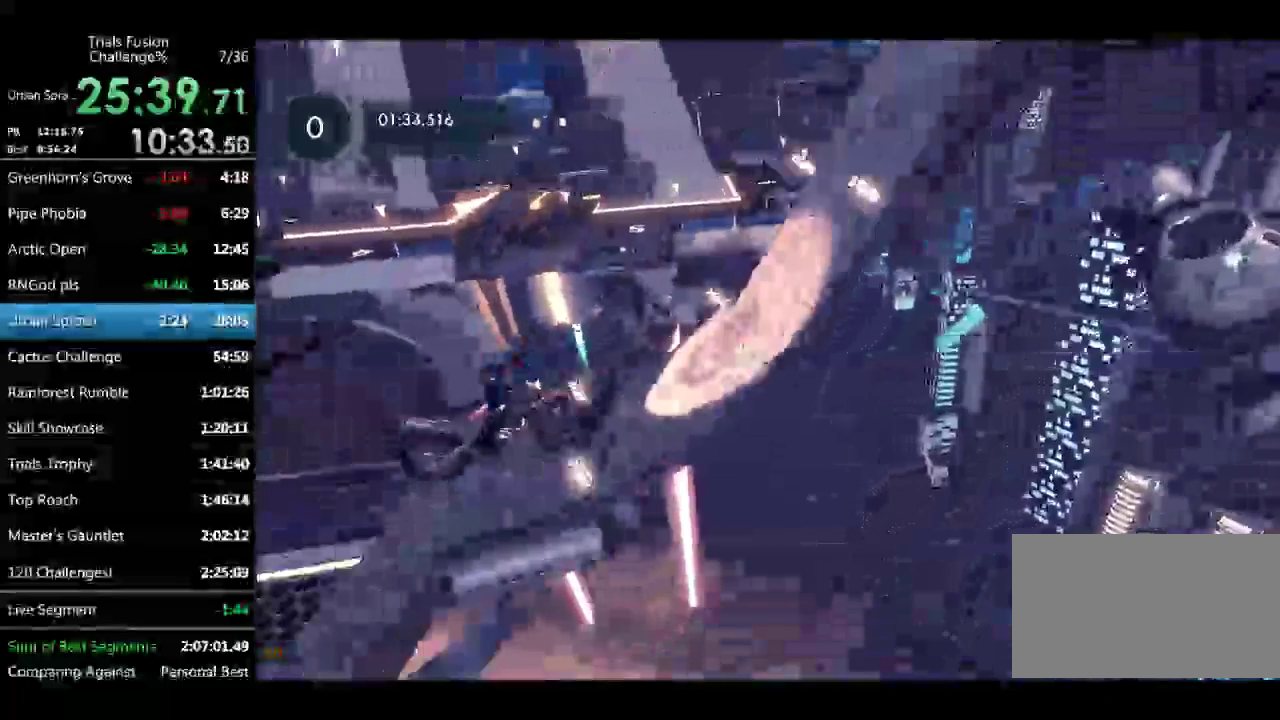
Gameplay with a controller (Xbox layout); each line is a JSON object with the inputs held at the frame after it. "events" lists button and stick changes between this image and that frame as [ms after this image, input, new state], when the widget could be followed in between. Not read: L3 R2 R3.
{"buttons": [], "left_stick": "center"}
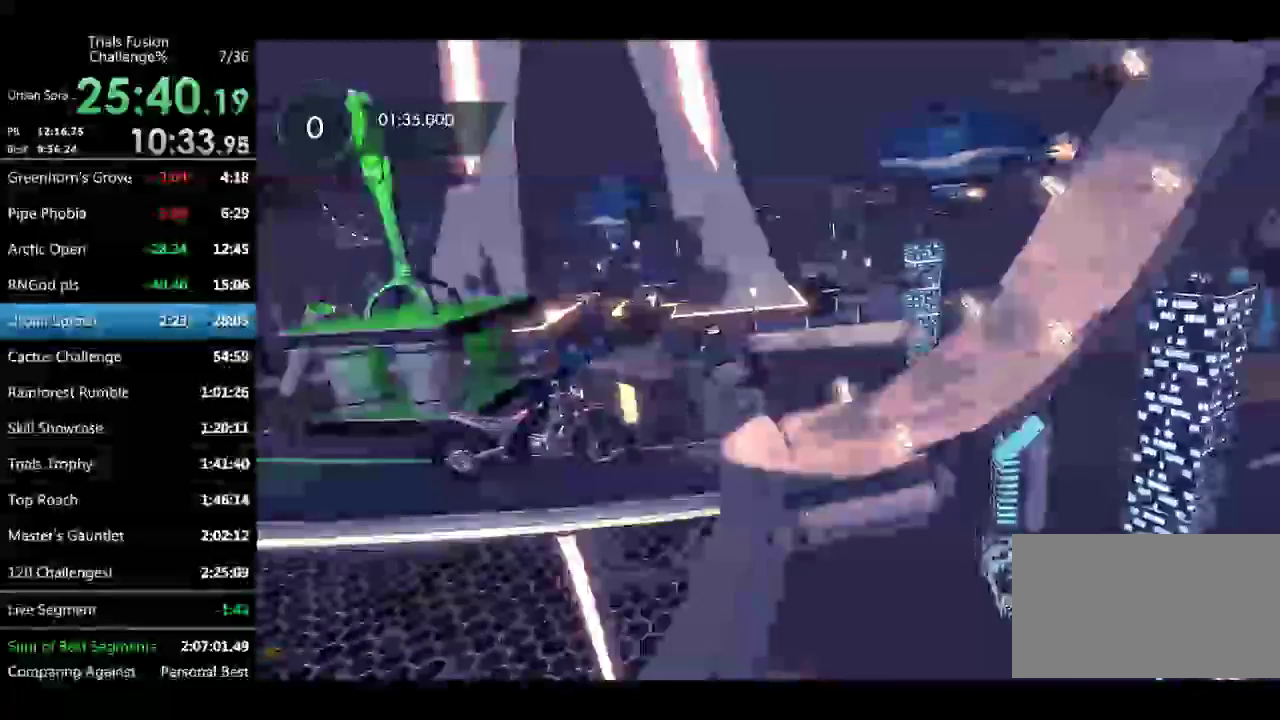
{"buttons": [], "left_stick": "center"}
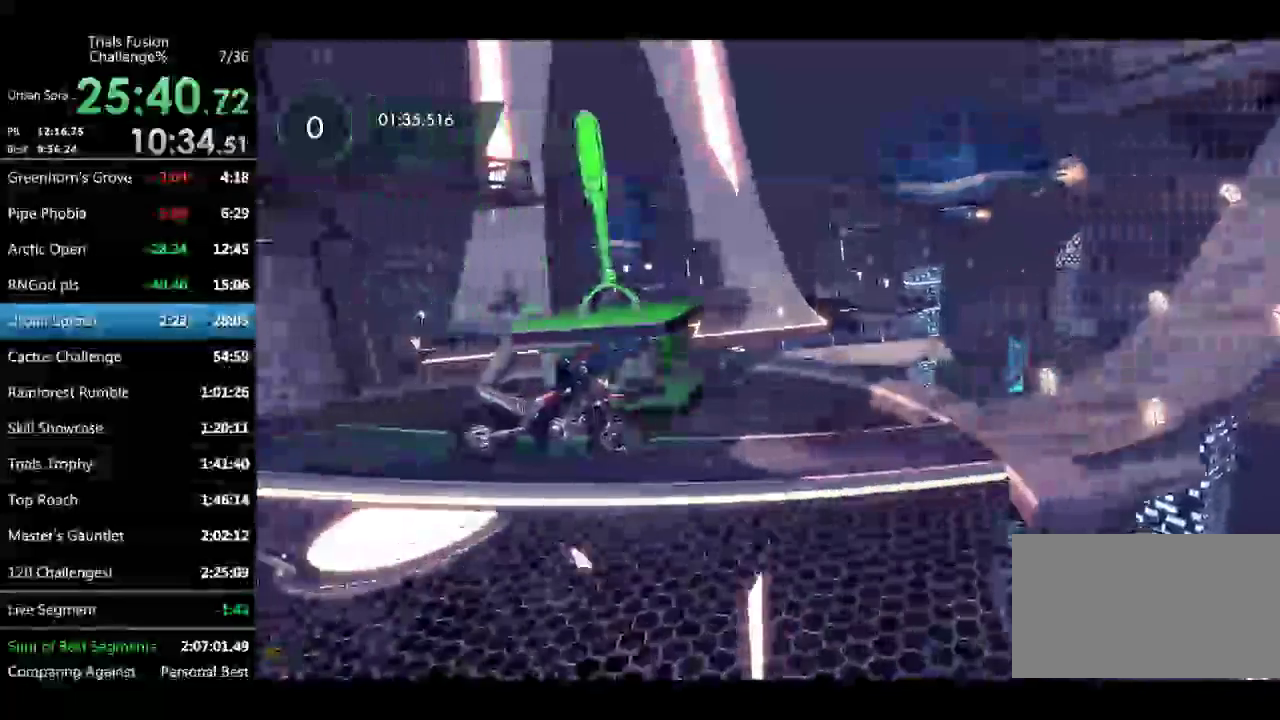
{"buttons": [], "left_stick": "center"}
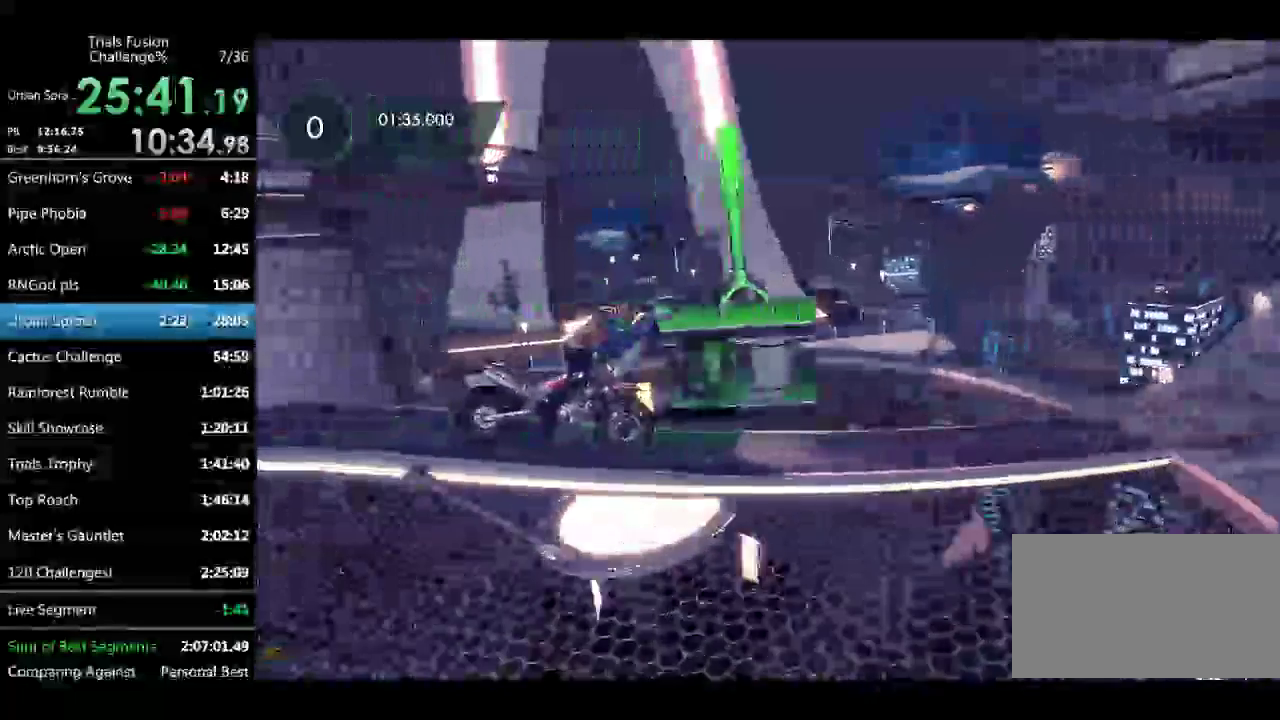
{"buttons": [], "left_stick": "center"}
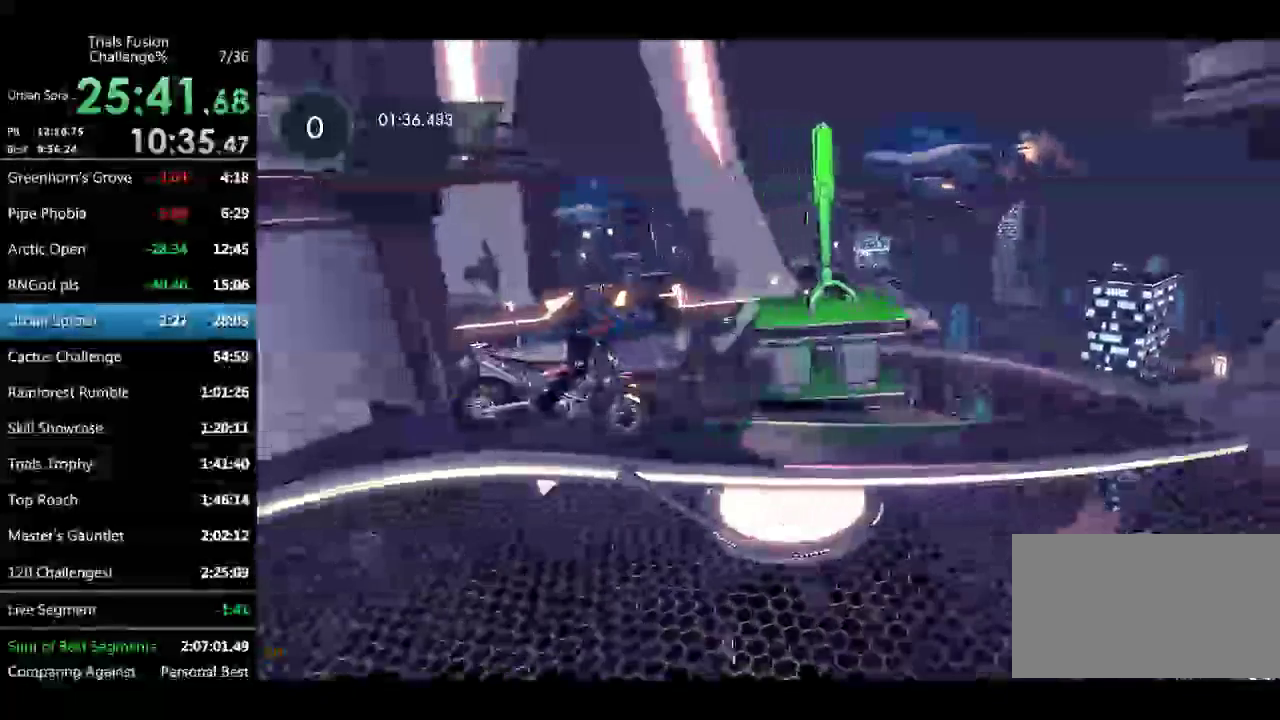
{"buttons": [], "left_stick": "center"}
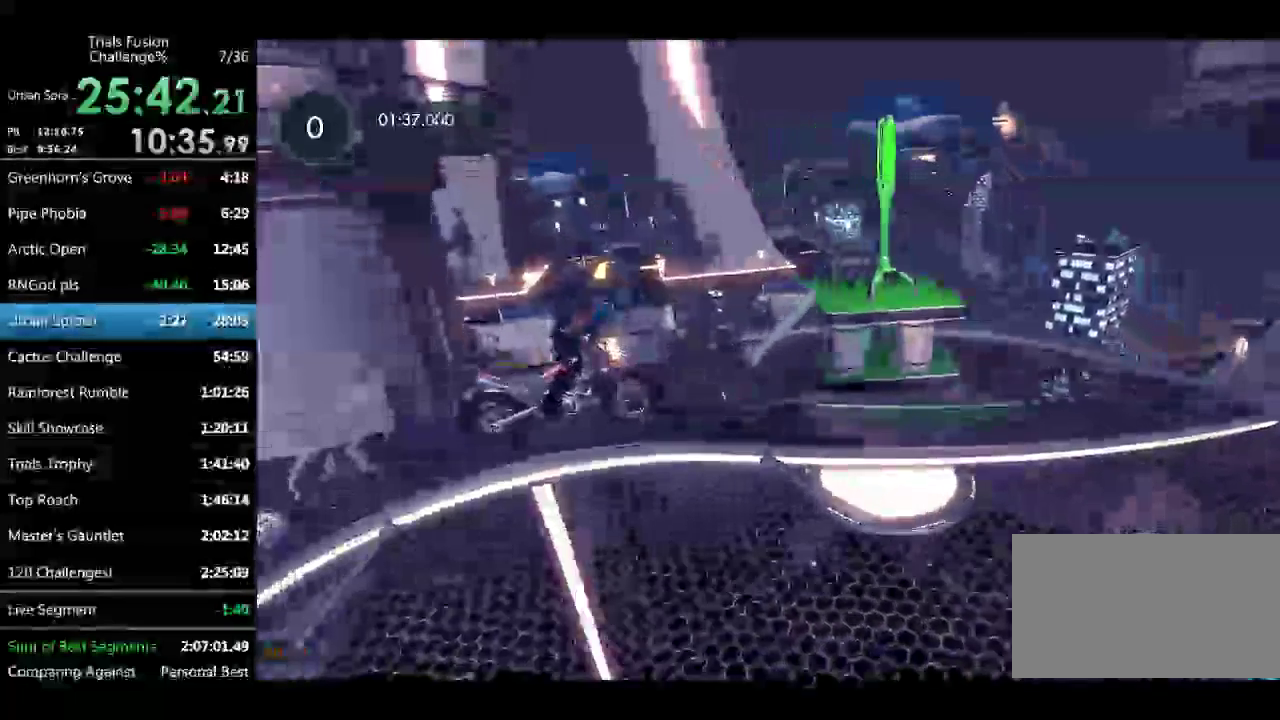
{"buttons": [], "left_stick": "right", "events": [[416, "left_stick", "right"]]}
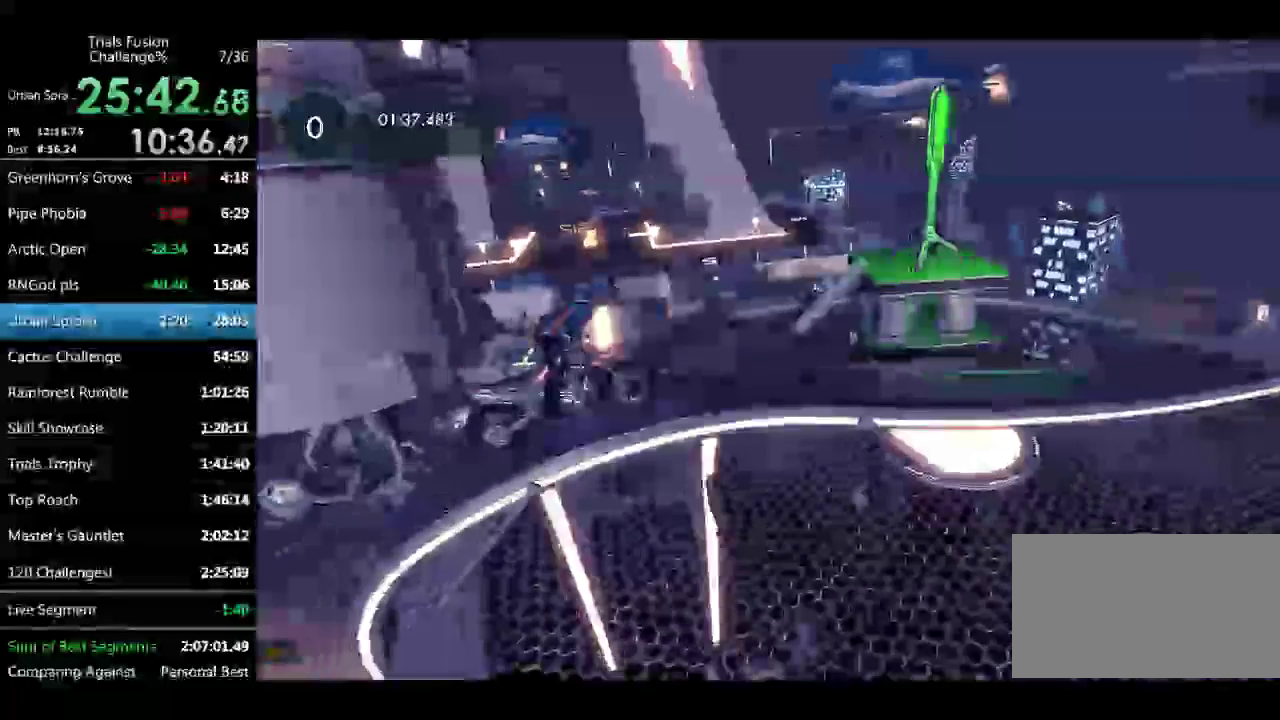
{"buttons": [], "left_stick": "right"}
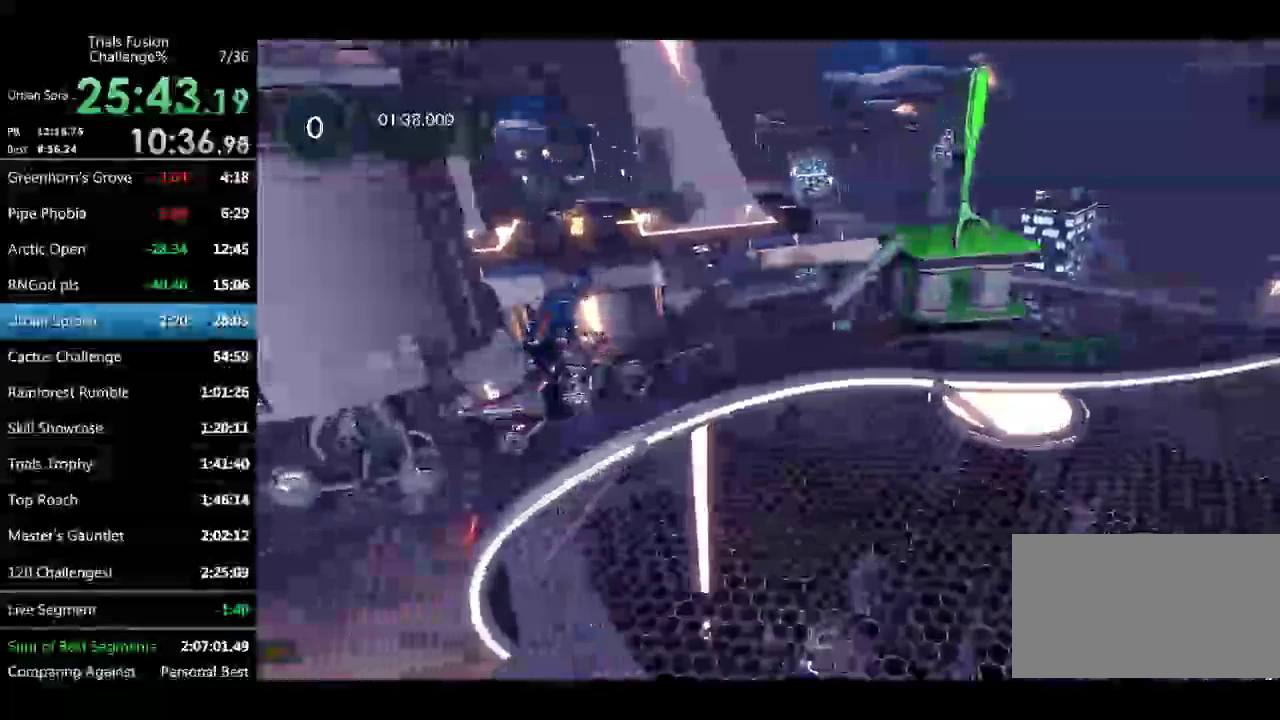
{"buttons": [], "left_stick": "down-right"}
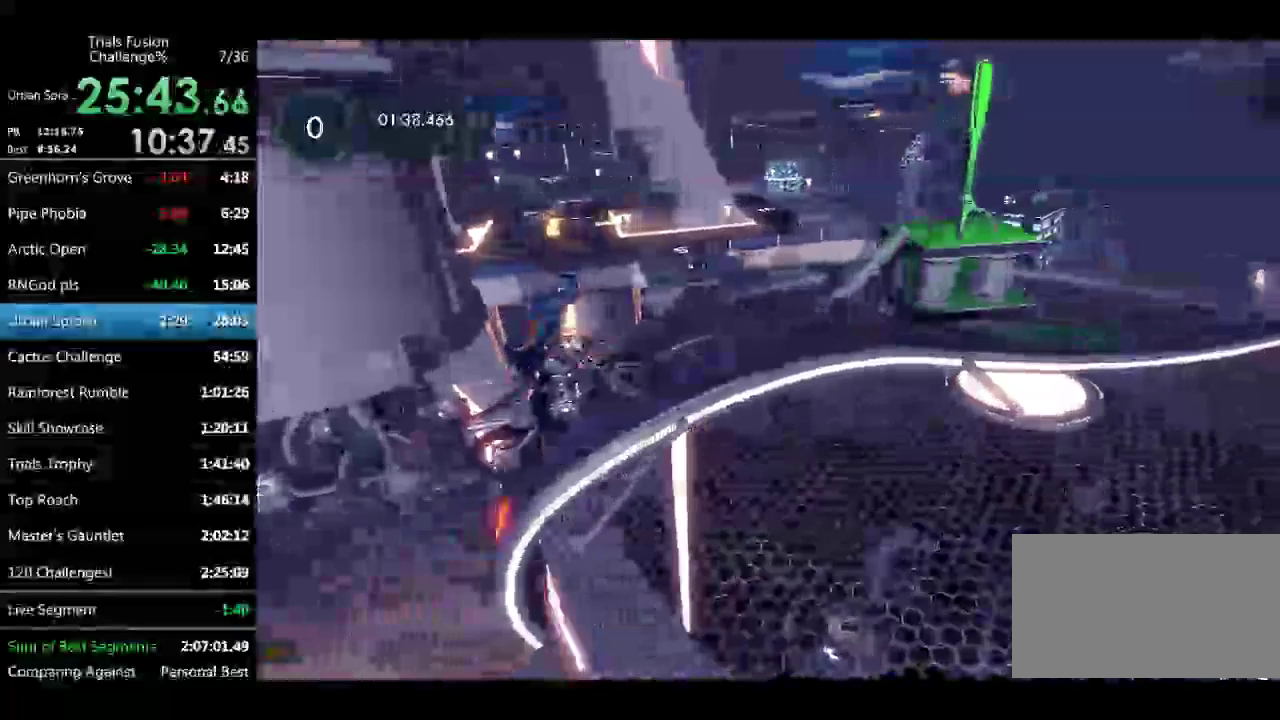
{"buttons": [], "left_stick": "right"}
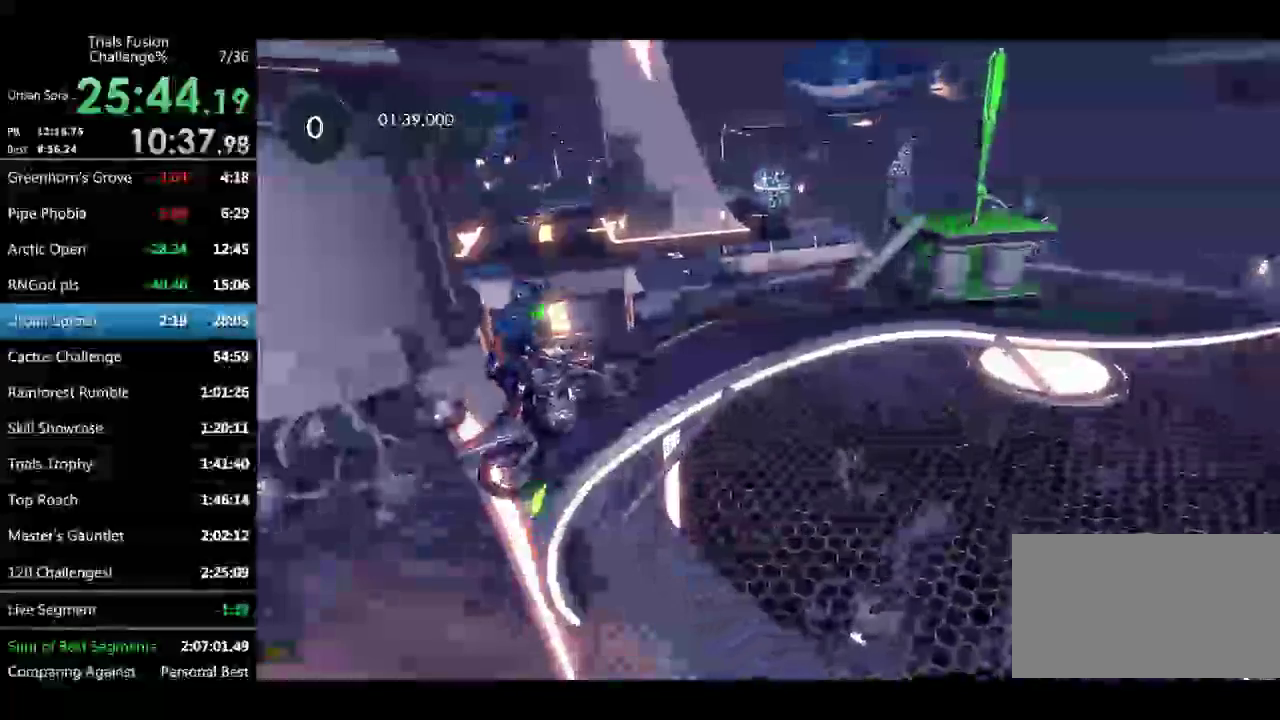
{"buttons": [], "left_stick": "right"}
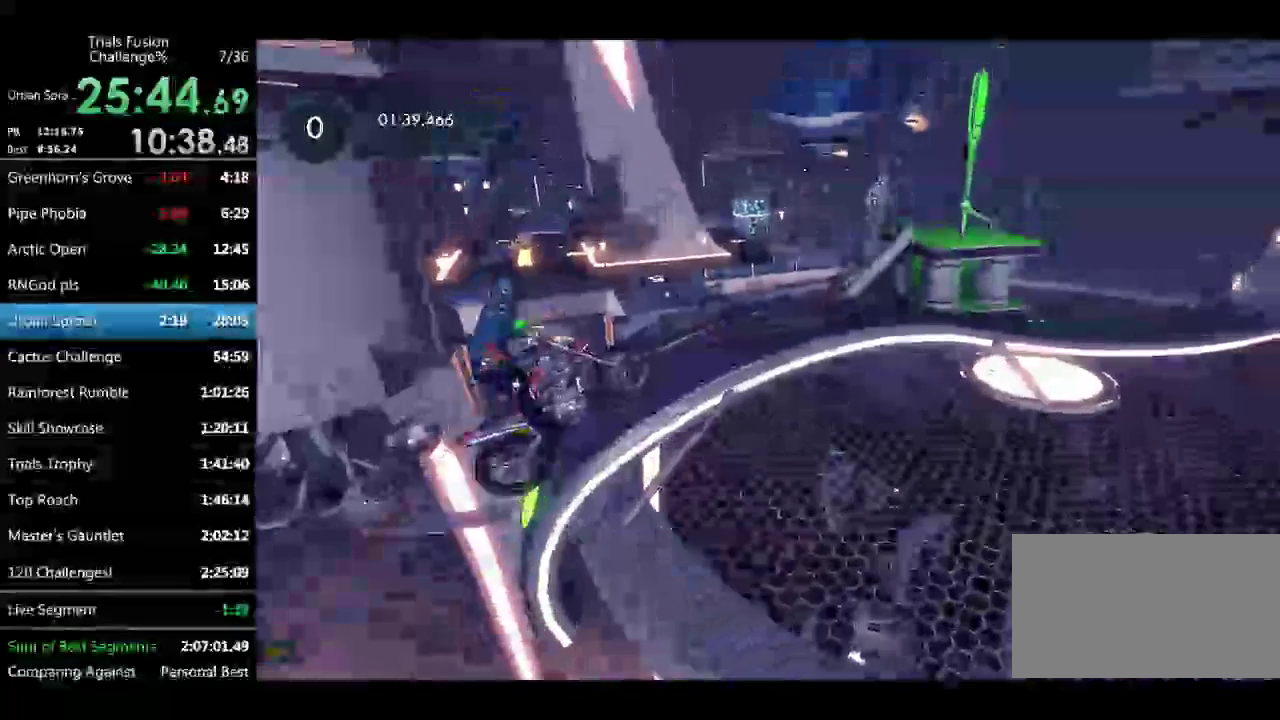
{"buttons": [], "left_stick": "center", "events": [[208, "left_stick", "center"]]}